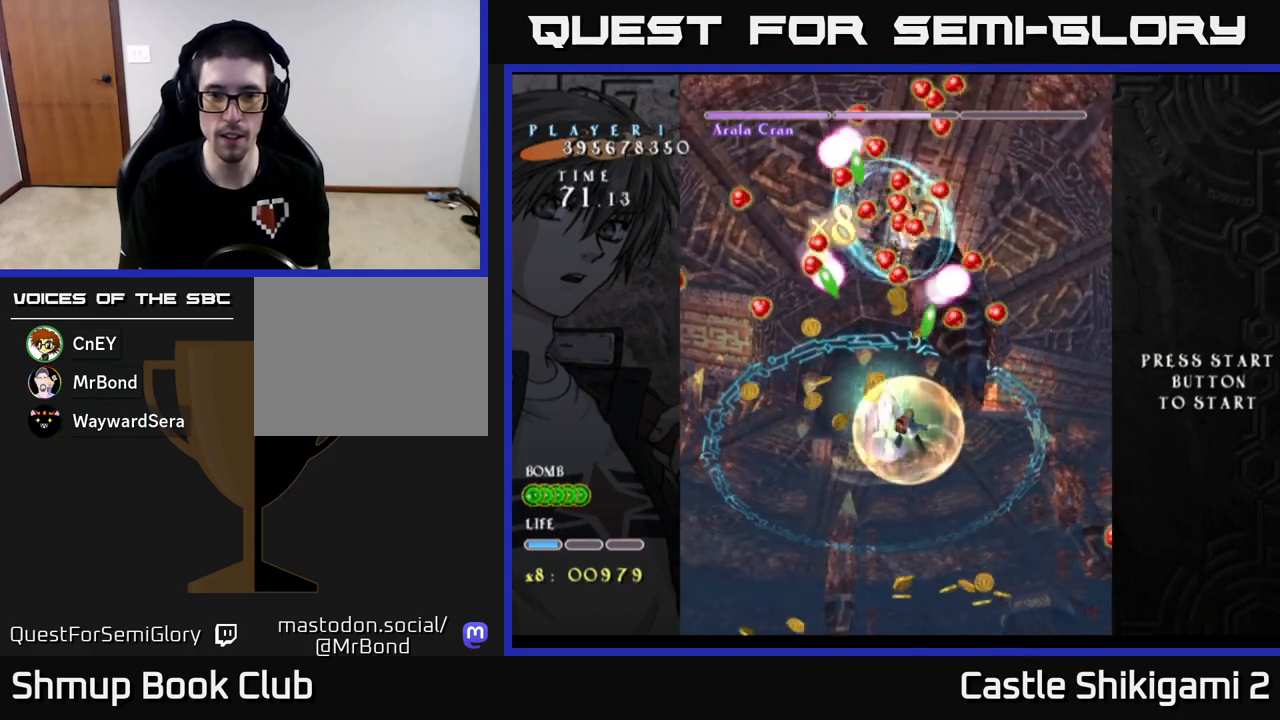
Gameplay with a controller (Xbox layout); each line is a JSON object with the inputs held at the frame after it. "events" lists button and stick changes between this image and that frame as [ms after this image, input, new state], when the widget could be followed in between. Not read: right_stick.
{"buttons": ["X", "DPAD_DOWN", "DPAD_RIGHT"], "left_stick": "center", "events": [[117, "DPAD_LEFT", "up"], [167, "DPAD_DOWN", "down"], [183, "DPAD_RIGHT", "down"], [283, "DPAD_DOWN", "up"], [383, "DPAD_DOWN", "down"], [467, "DPAD_RIGHT", "up"], [500, "DPAD_RIGHT", "down"]]}
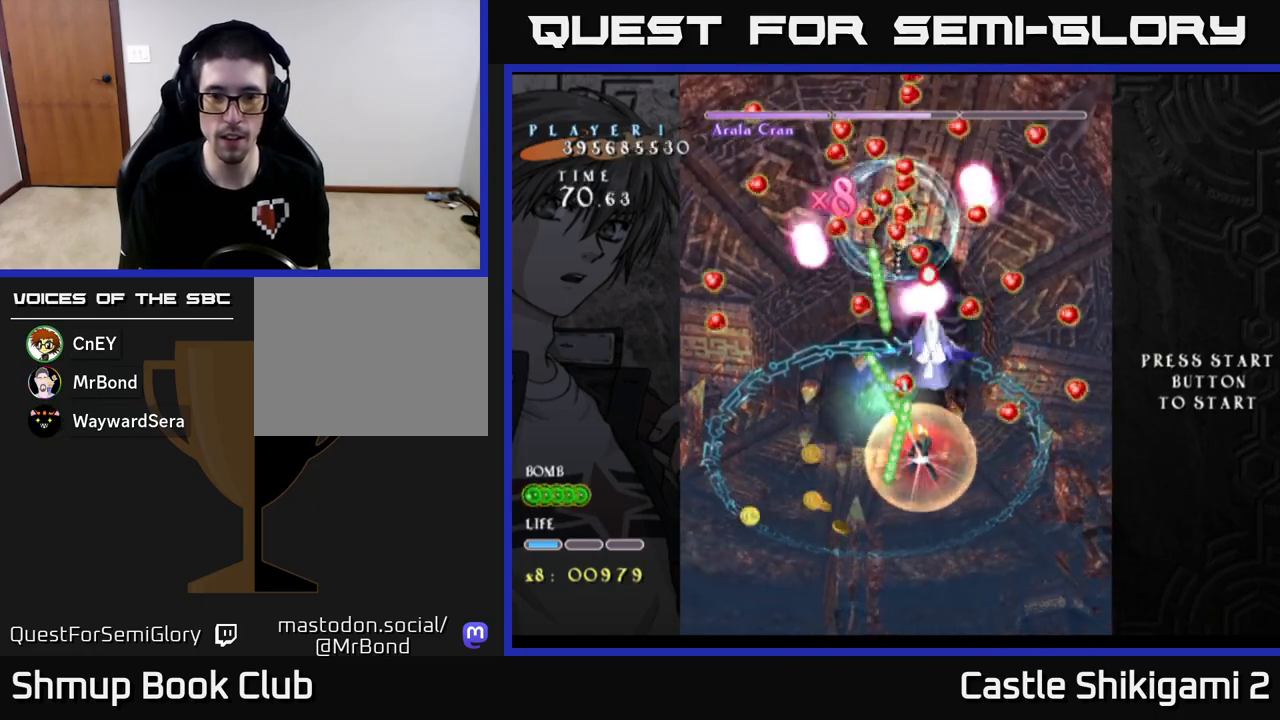
{"buttons": ["X", "DPAD_DOWN"], "left_stick": "center", "events": [[67, "DPAD_RIGHT", "up"], [117, "DPAD_LEFT", "down"], [217, "DPAD_LEFT", "up"], [367, "DPAD_LEFT", "down"], [433, "DPAD_LEFT", "up"]]}
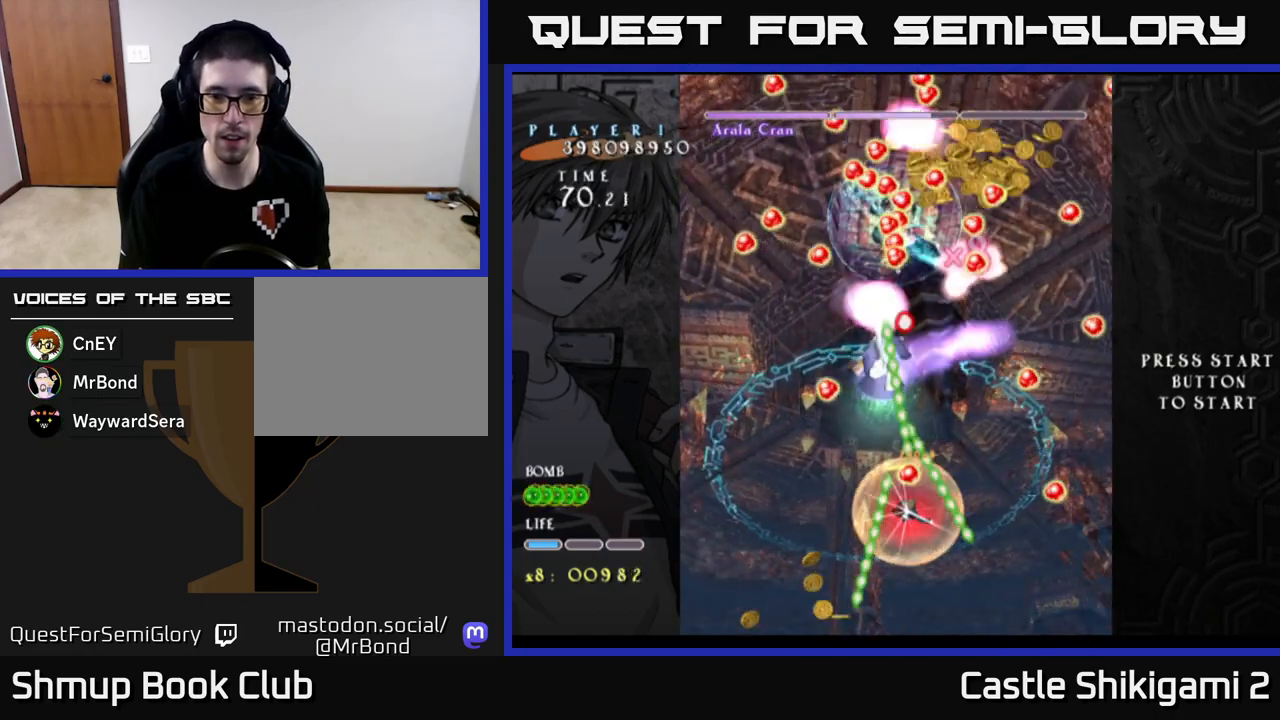
{"buttons": ["X", "DPAD_DOWN"], "left_stick": "center", "events": [[250, "DPAD_LEFT", "down"], [400, "DPAD_LEFT", "up"]]}
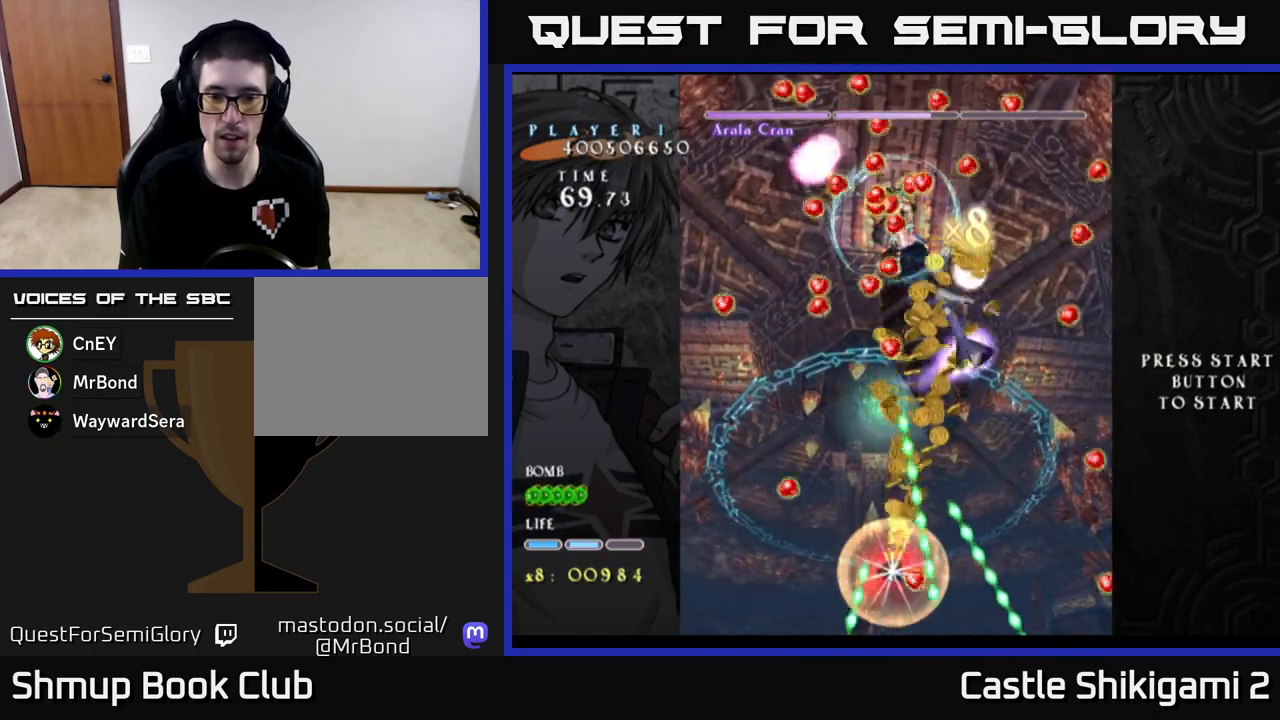
{"buttons": ["X"], "left_stick": "center", "events": [[50, "DPAD_DOWN", "up"], [200, "DPAD_RIGHT", "down"], [350, "DPAD_RIGHT", "up"]]}
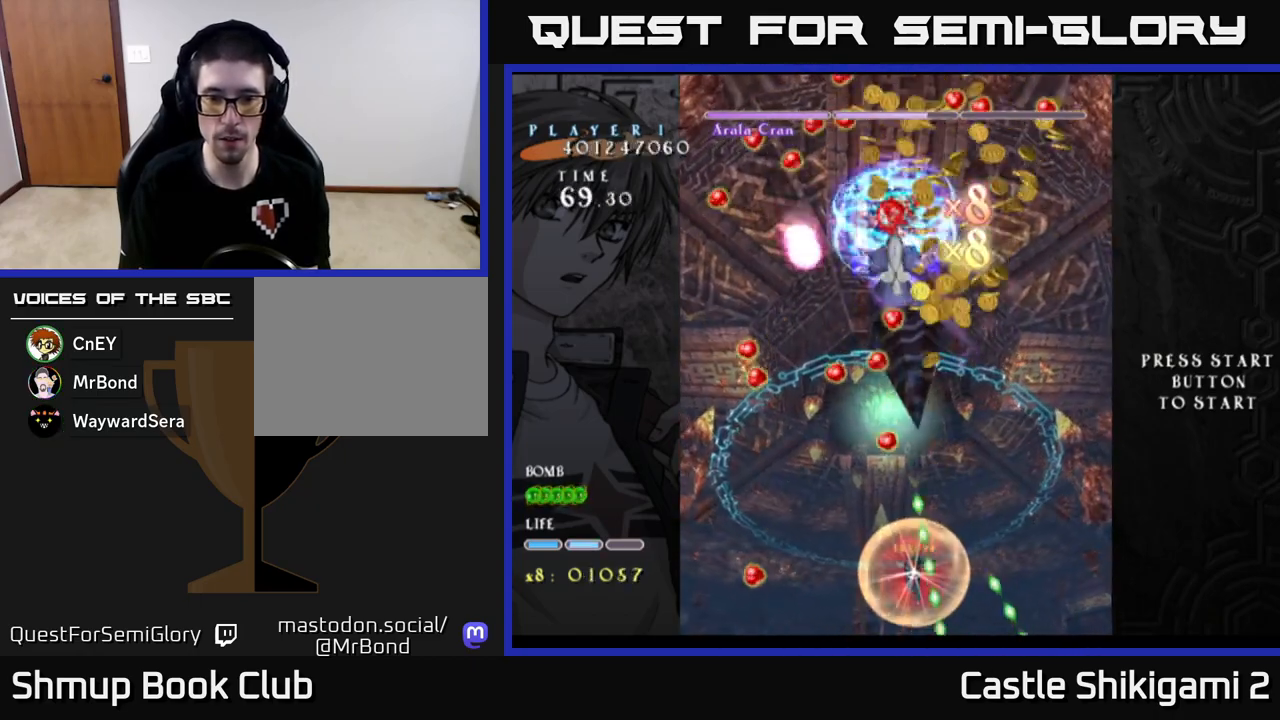
{"buttons": ["X"], "left_stick": "center", "events": [[233, "DPAD_RIGHT", "down"], [300, "DPAD_RIGHT", "up"]]}
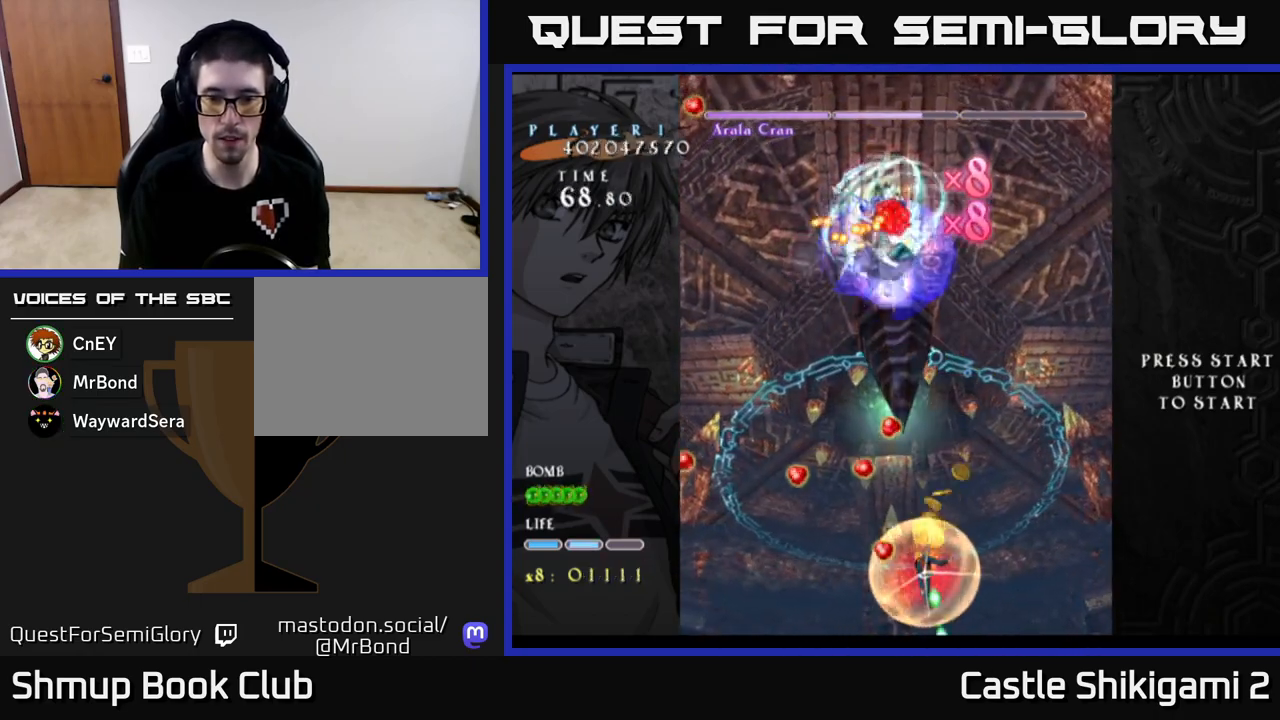
{"buttons": ["X", "DPAD_UP"], "left_stick": "center", "events": [[150, "DPAD_RIGHT", "down"], [217, "DPAD_RIGHT", "up"], [267, "DPAD_UP", "down"]]}
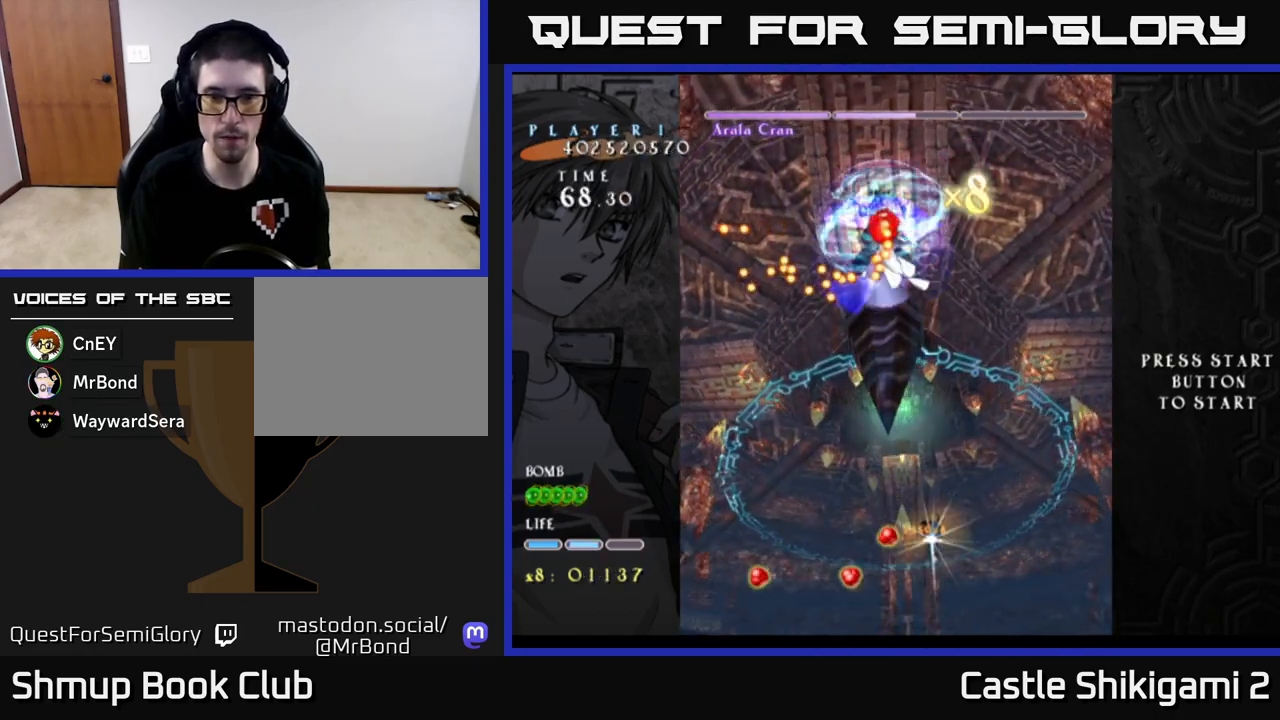
{"buttons": ["X", "DPAD_UP", "DPAD_LEFT"], "left_stick": "center", "events": [[133, "DPAD_LEFT", "down"], [367, "DPAD_LEFT", "up"], [483, "DPAD_LEFT", "down"]]}
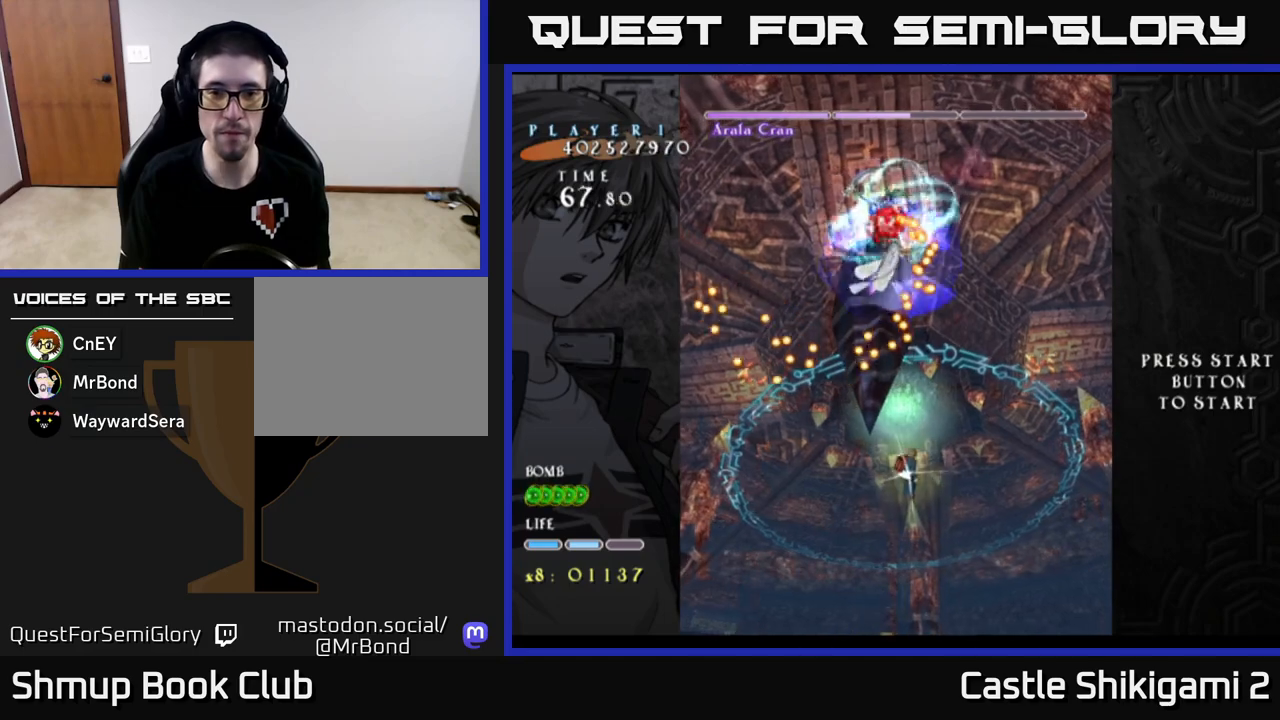
{"buttons": ["X", "DPAD_DOWN"], "left_stick": "center", "events": [[33, "DPAD_UP", "up"], [133, "DPAD_LEFT", "up"], [167, "DPAD_DOWN", "down"]]}
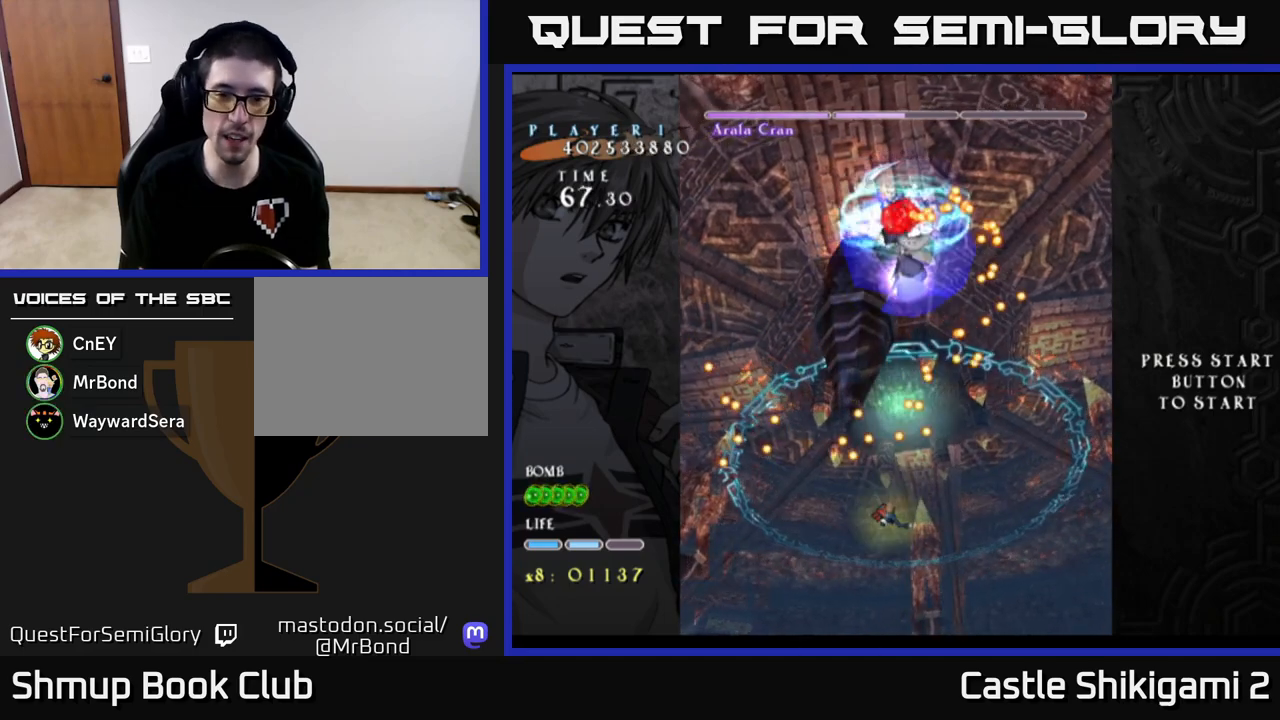
{"buttons": ["X"], "left_stick": "center", "events": [[67, "DPAD_DOWN", "up"]]}
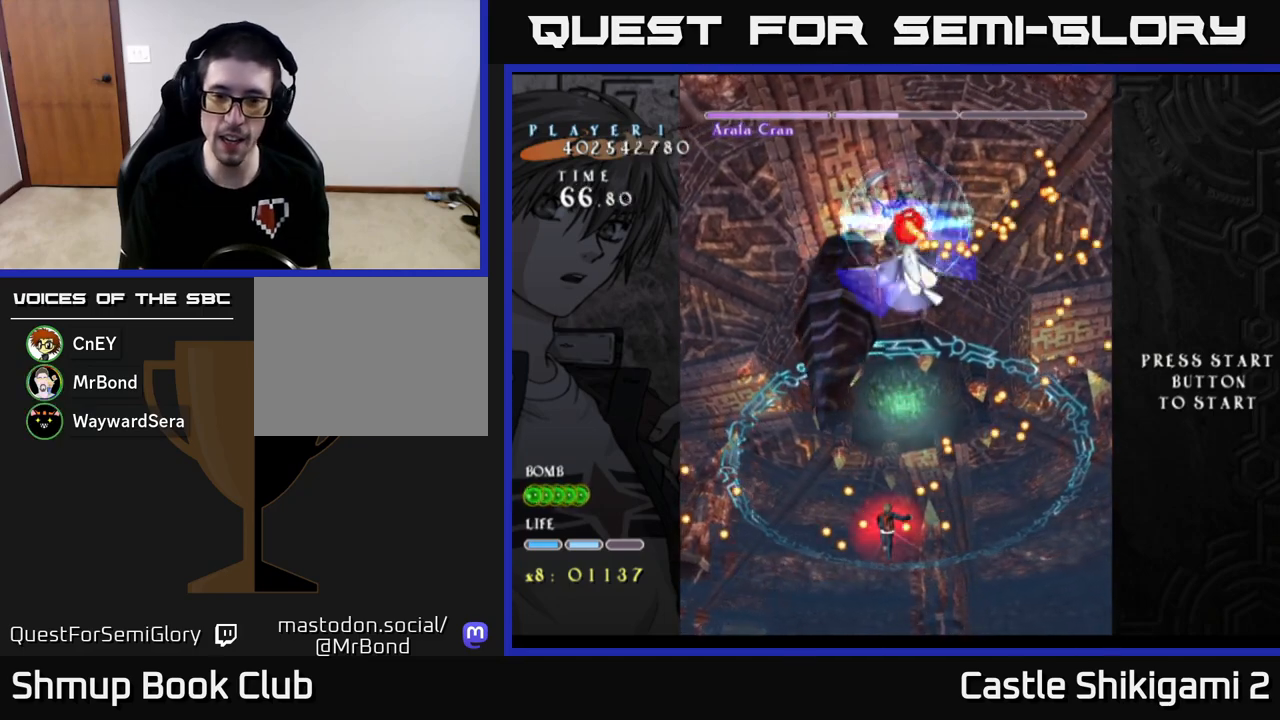
{"buttons": ["X", "DPAD_RIGHT"], "left_stick": "center", "events": [[167, "DPAD_RIGHT", "down"]]}
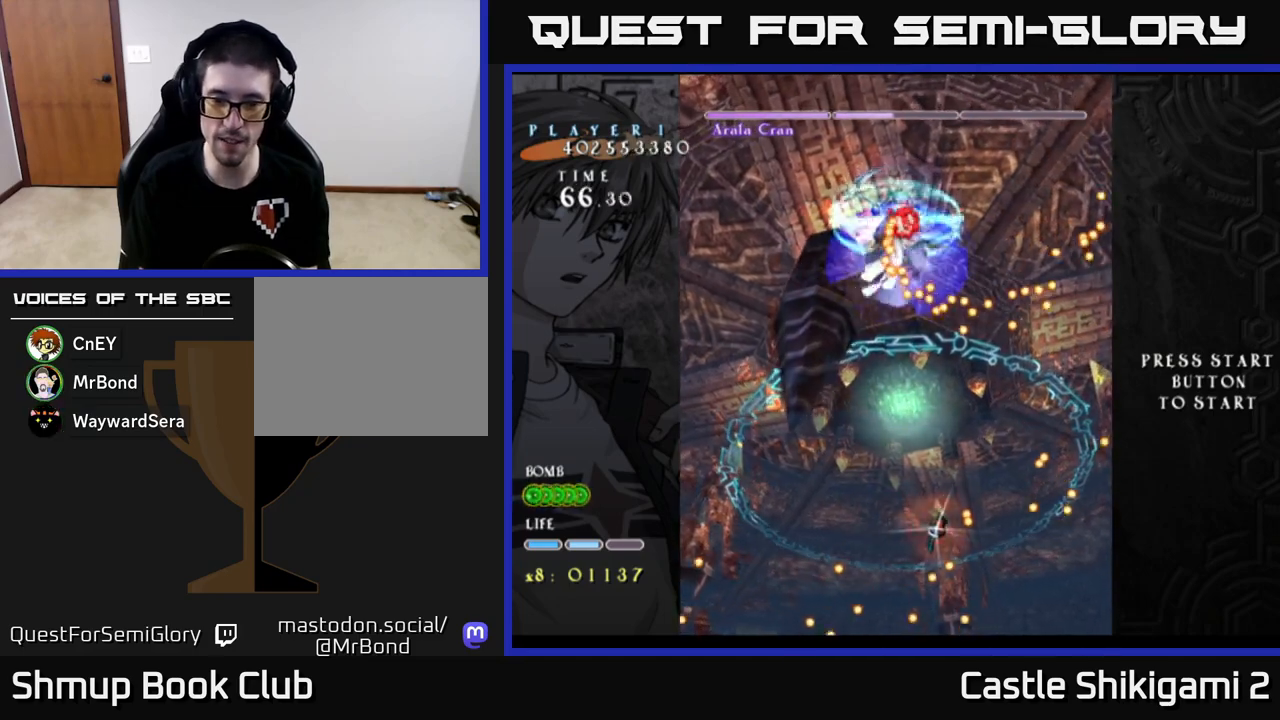
{"buttons": ["X", "DPAD_UP", "DPAD_LEFT"], "left_stick": "center", "events": [[83, "DPAD_DOWN", "down"], [283, "DPAD_RIGHT", "up"], [333, "DPAD_DOWN", "up"], [333, "DPAD_LEFT", "down"], [467, "DPAD_UP", "down"]]}
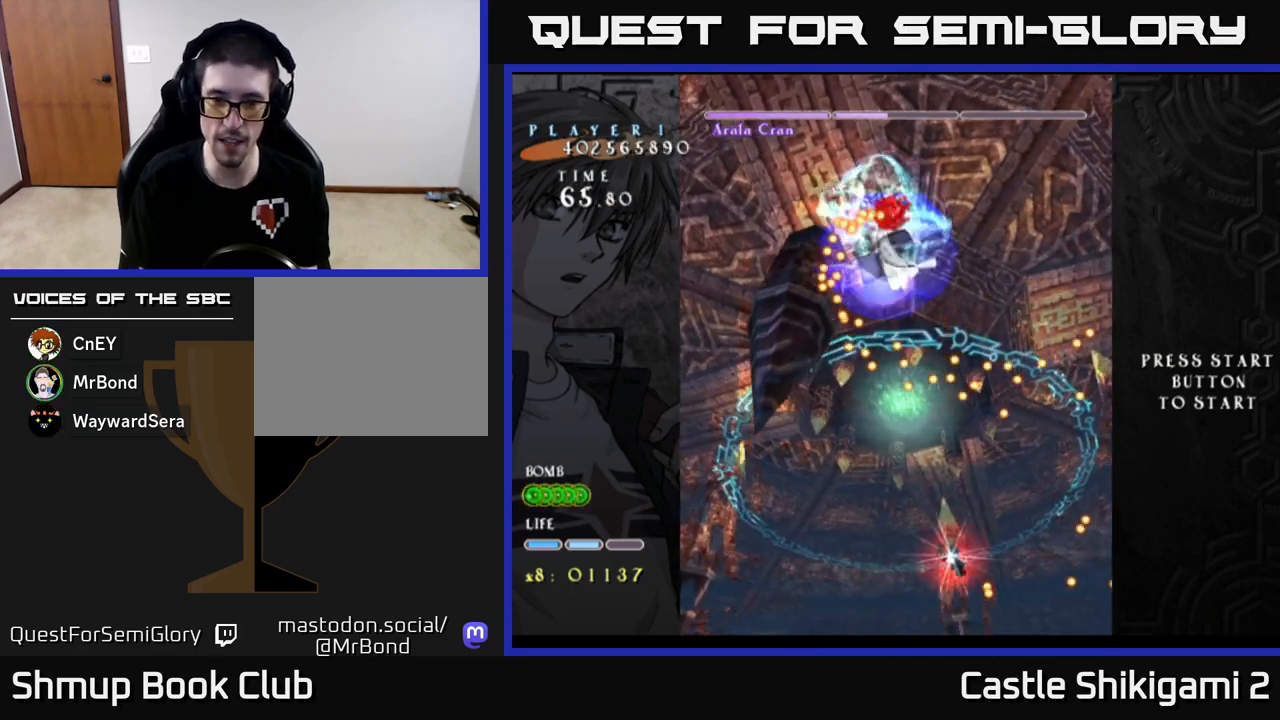
{"buttons": ["X", "DPAD_LEFT"], "left_stick": "center", "events": [[17, "DPAD_LEFT", "up"], [433, "DPAD_UP", "up"], [483, "DPAD_LEFT", "down"]]}
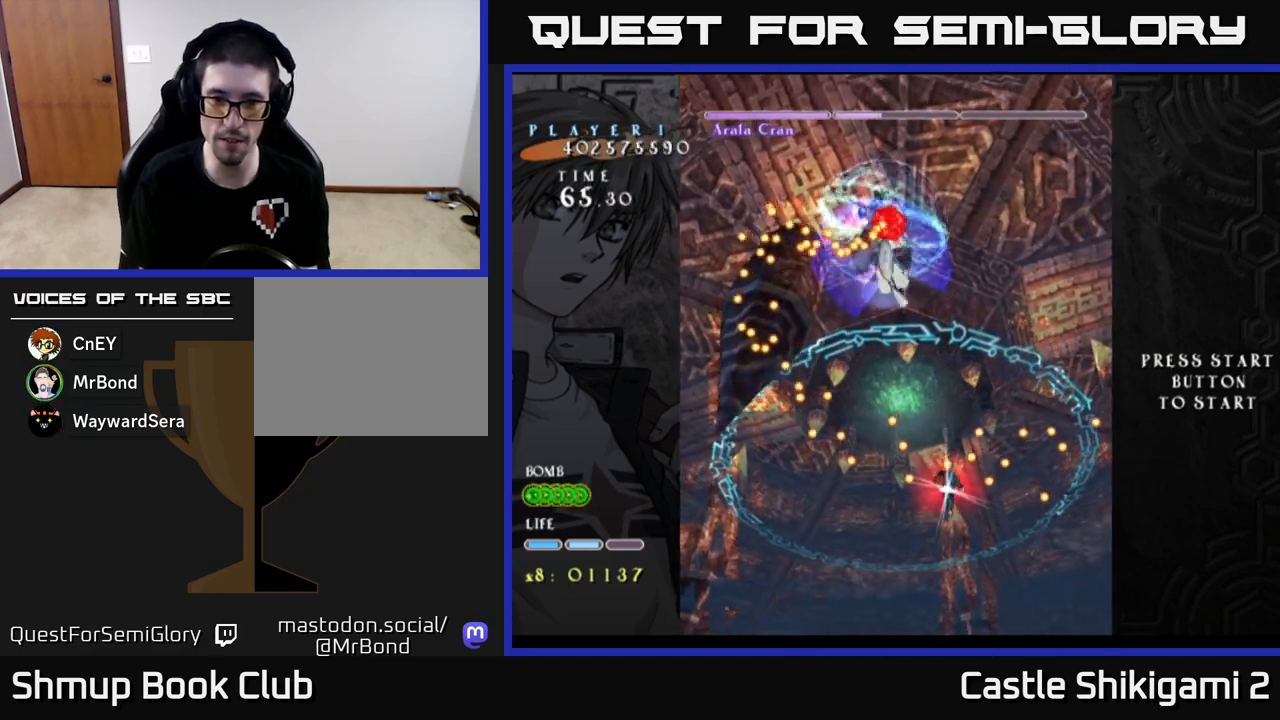
{"buttons": ["X", "DPAD_DOWN"], "left_stick": "center", "events": [[33, "DPAD_LEFT", "up"], [233, "DPAD_LEFT", "down"], [317, "DPAD_DOWN", "down"], [383, "DPAD_LEFT", "up"]]}
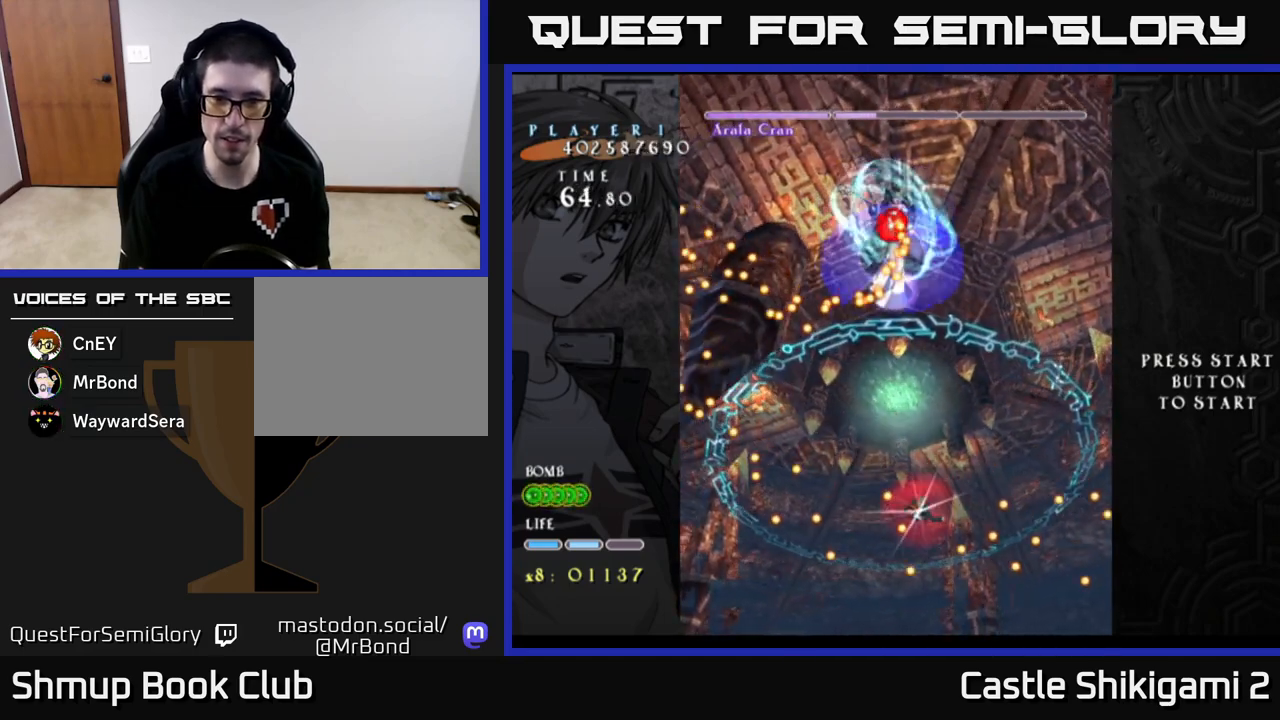
{"buttons": ["X"], "left_stick": "center", "events": [[33, "DPAD_DOWN", "up"], [83, "DPAD_LEFT", "down"], [167, "DPAD_DOWN", "down"], [217, "DPAD_LEFT", "up"], [317, "DPAD_DOWN", "up"], [383, "DPAD_LEFT", "down"], [450, "DPAD_LEFT", "up"]]}
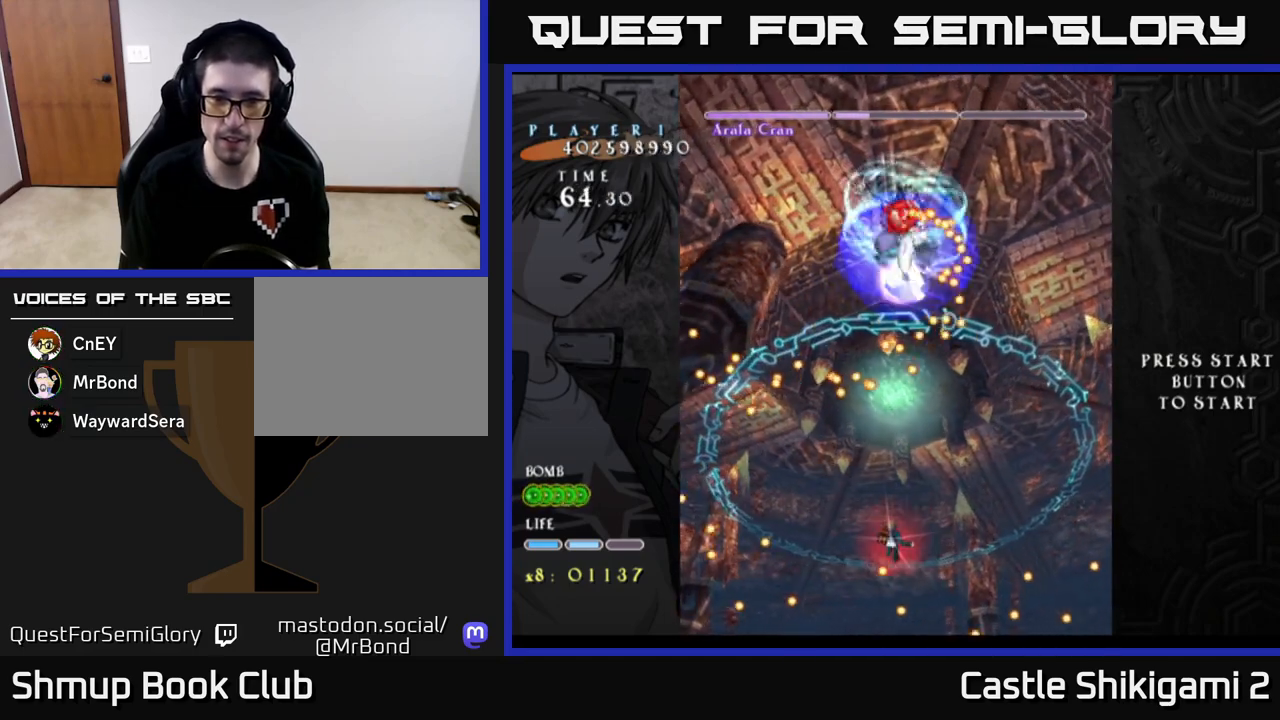
{"buttons": ["X", "DPAD_UP"], "left_stick": "center", "events": [[283, "DPAD_UP", "down"]]}
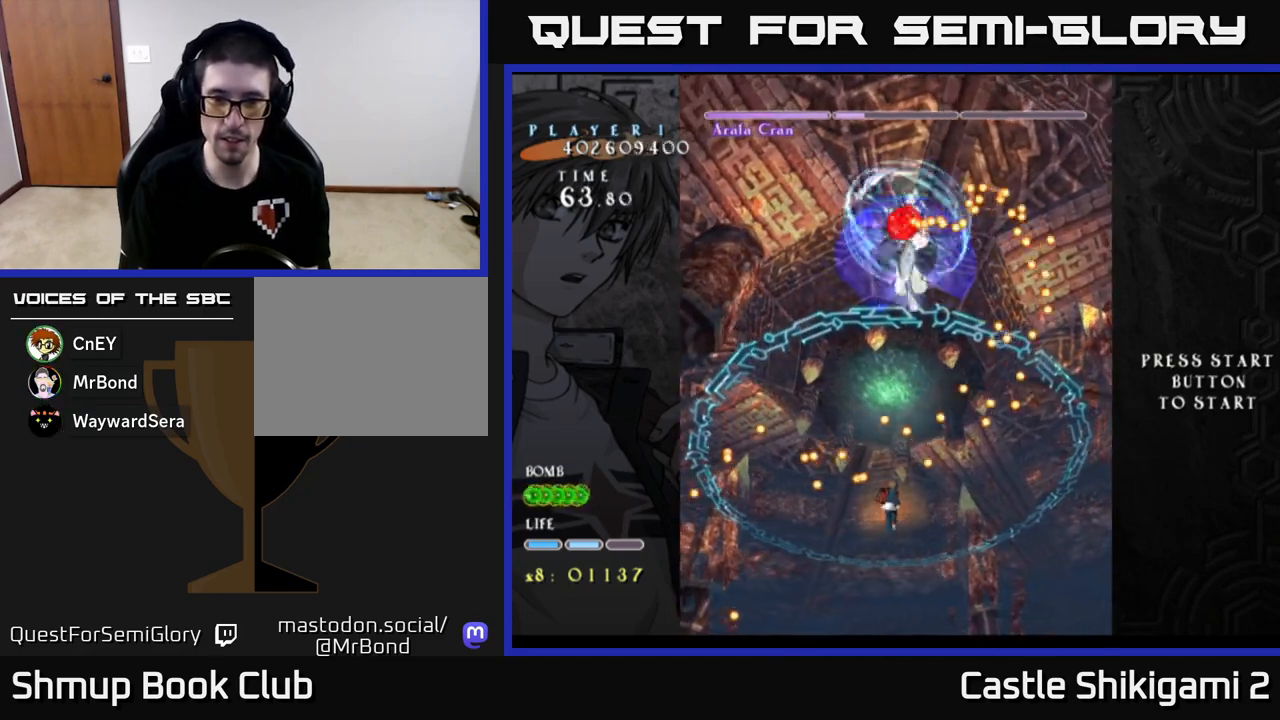
{"buttons": ["X", "DPAD_DOWN"], "left_stick": "center", "events": [[117, "DPAD_UP", "up"], [183, "DPAD_RIGHT", "down"], [267, "DPAD_RIGHT", "up"], [500, "DPAD_DOWN", "down"]]}
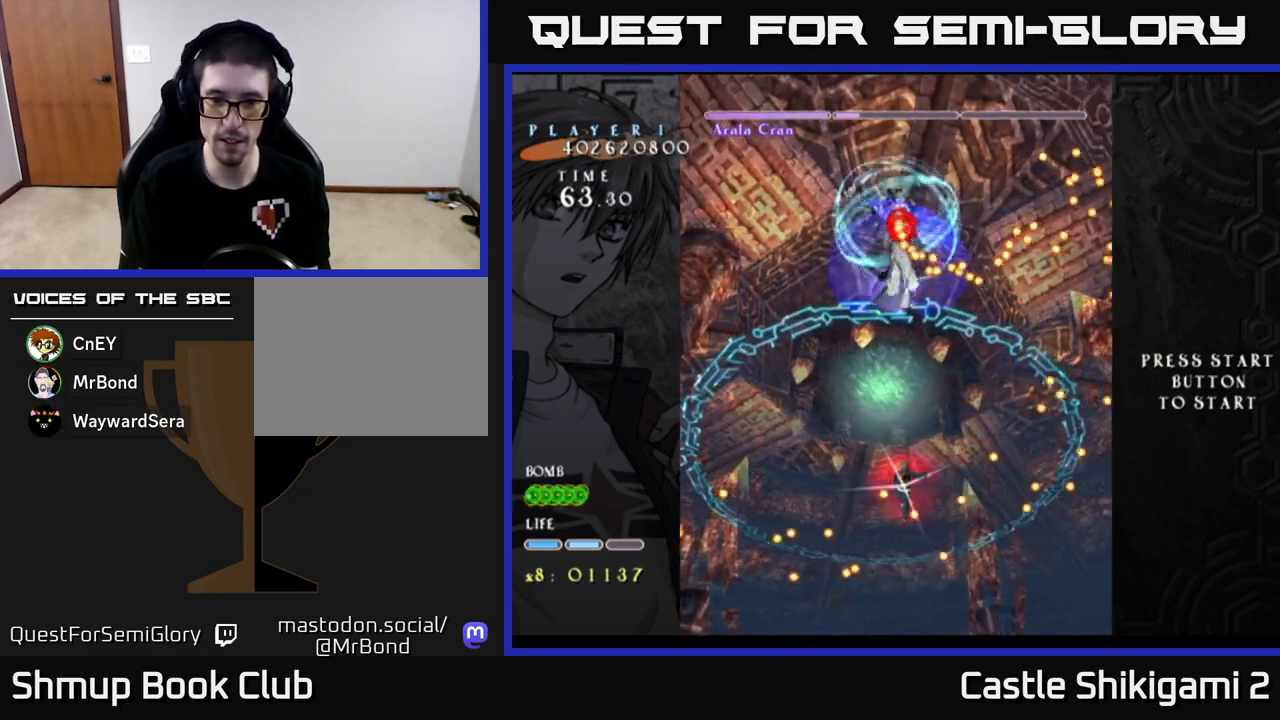
{"buttons": ["X", "DPAD_DOWN"], "left_stick": "center", "events": [[267, "DPAD_LEFT", "down"], [350, "DPAD_LEFT", "up"]]}
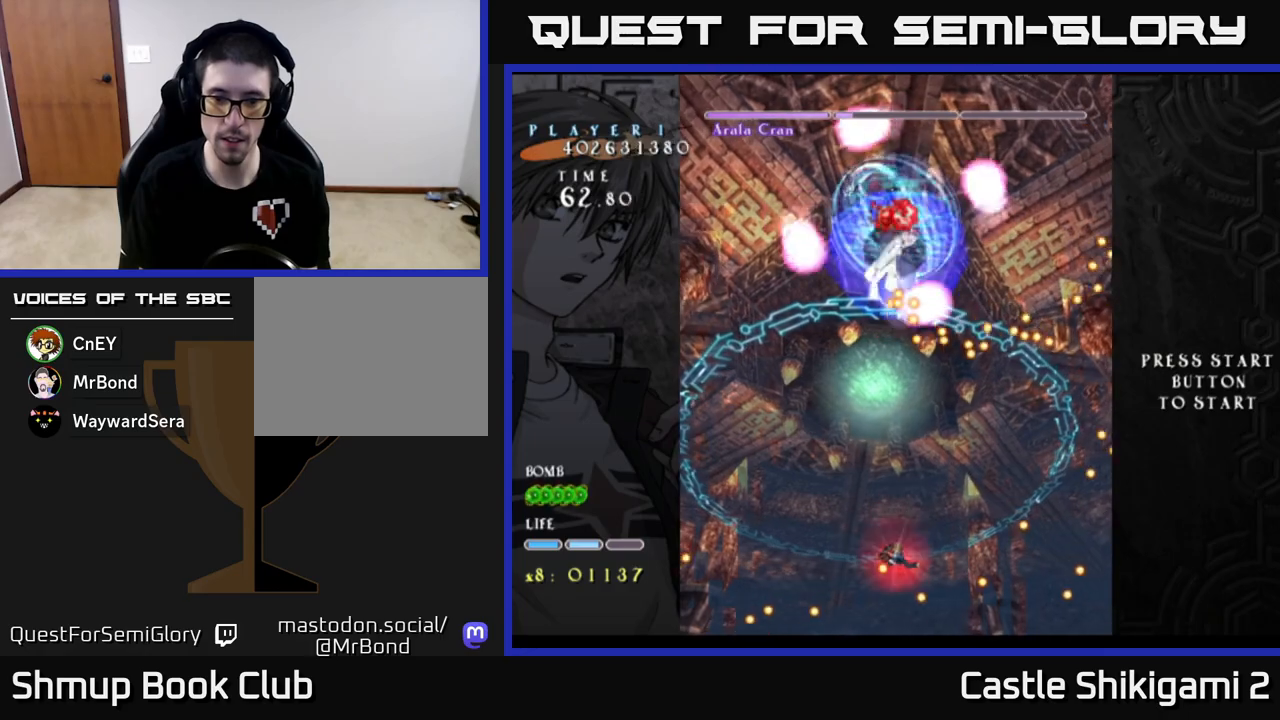
{"buttons": ["X", "DPAD_UP"], "left_stick": "center", "events": [[317, "DPAD_DOWN", "up"], [333, "DPAD_UP", "down"]]}
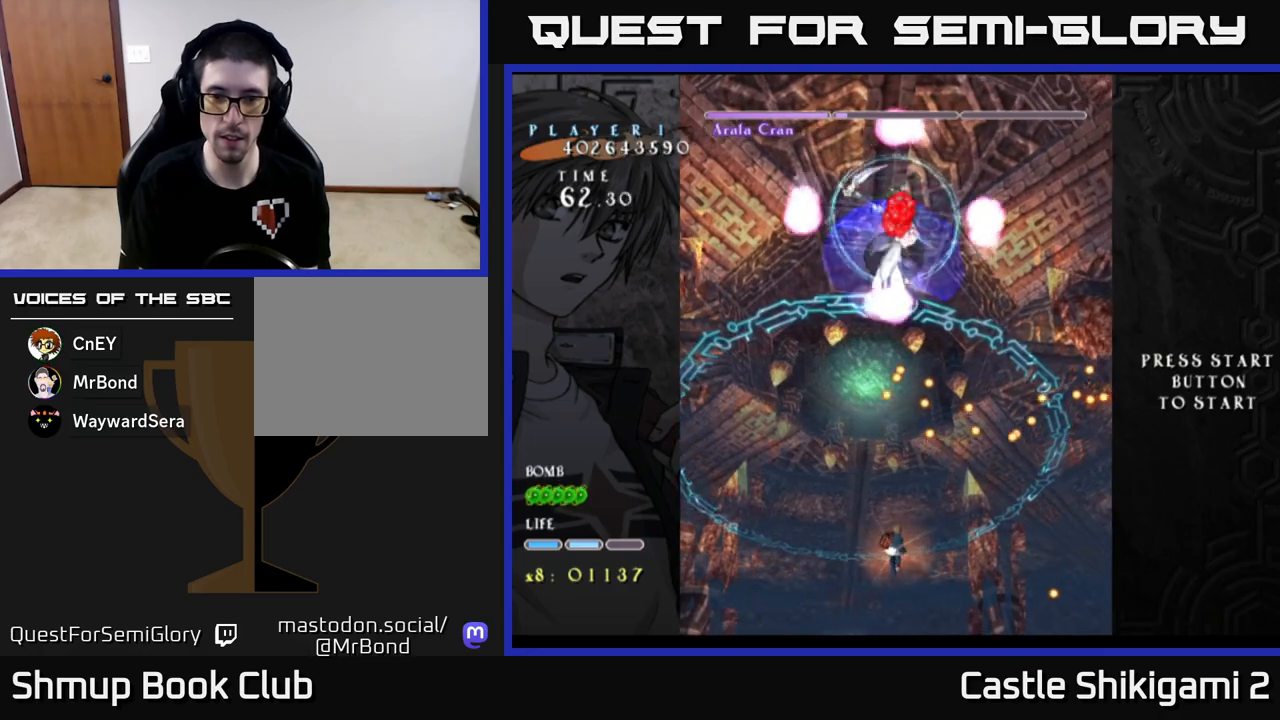
{"buttons": ["X"], "left_stick": "center", "events": [[317, "DPAD_RIGHT", "down"], [467, "DPAD_UP", "up"], [500, "DPAD_RIGHT", "up"]]}
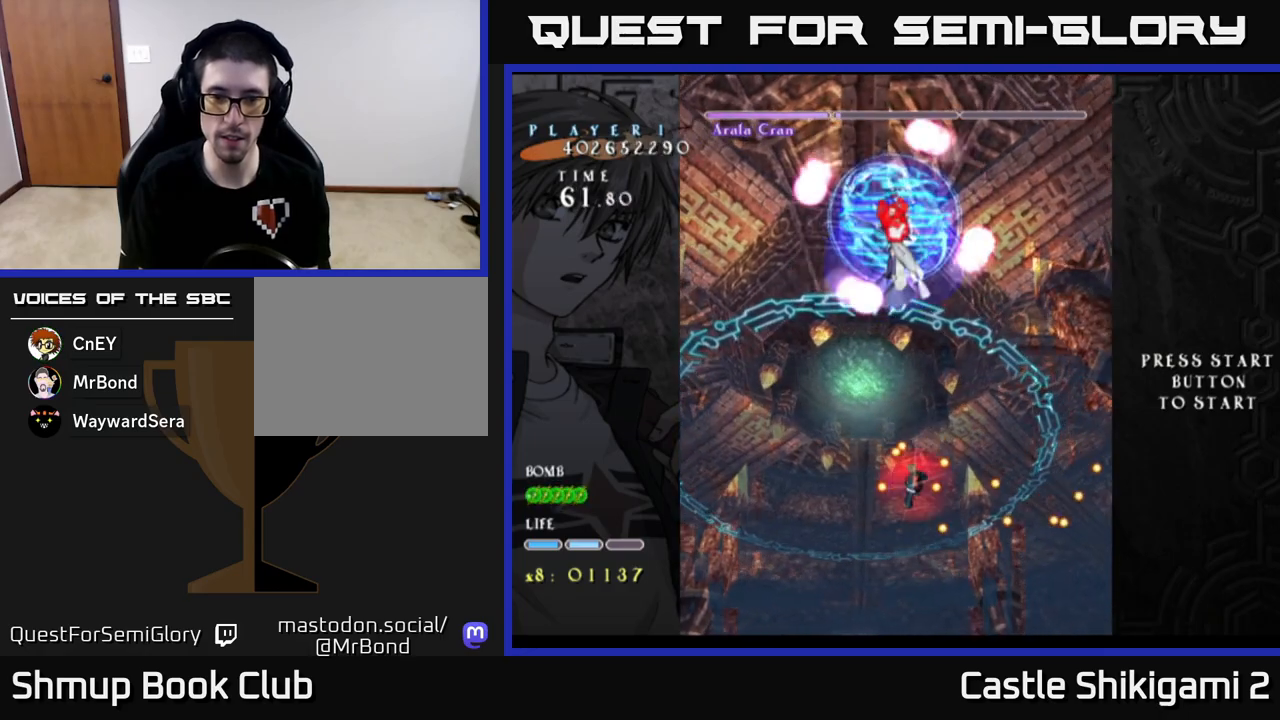
{"buttons": ["X", "DPAD_DOWN"], "left_stick": "center", "events": [[217, "DPAD_DOWN", "down"]]}
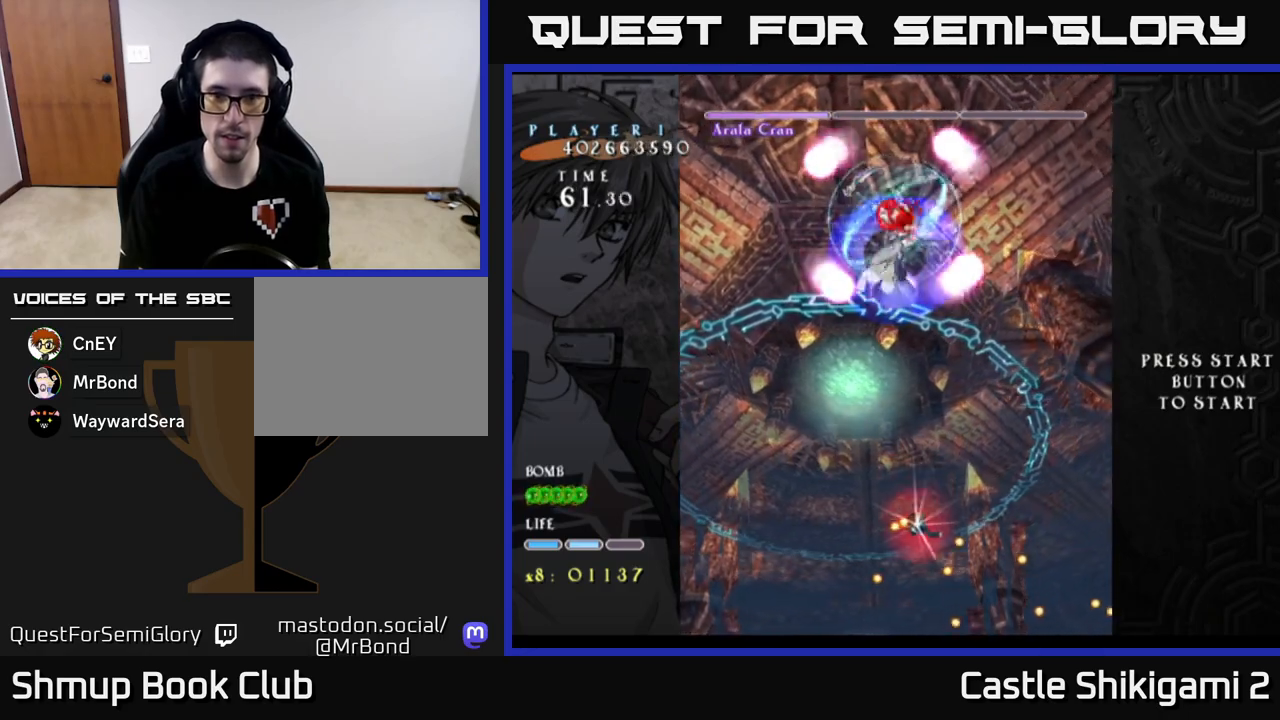
{"buttons": ["X", "DPAD_DOWN"], "left_stick": "center", "events": []}
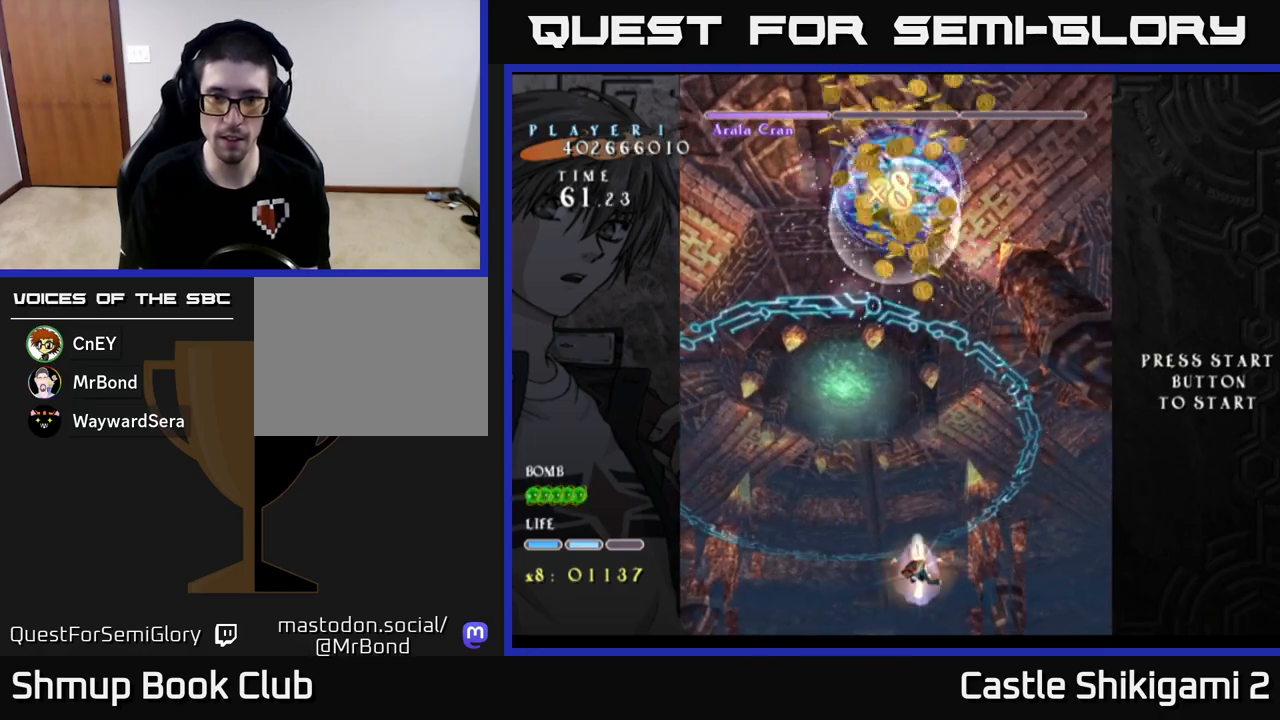
{"buttons": ["X", "DPAD_UP"], "left_stick": "center", "events": [[33, "DPAD_DOWN", "up"], [50, "DPAD_LEFT", "down"], [83, "DPAD_UP", "down"], [183, "DPAD_LEFT", "up"]]}
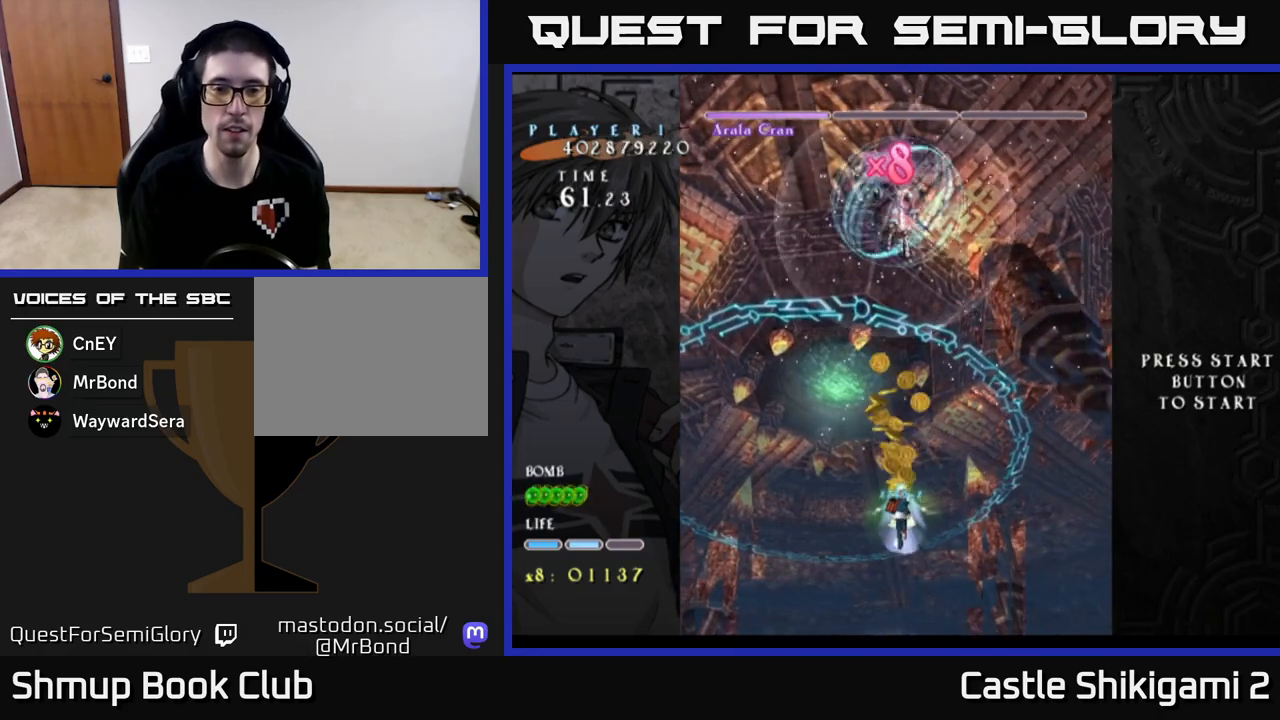
{"buttons": ["X", "DPAD_UP"], "left_stick": "center", "events": []}
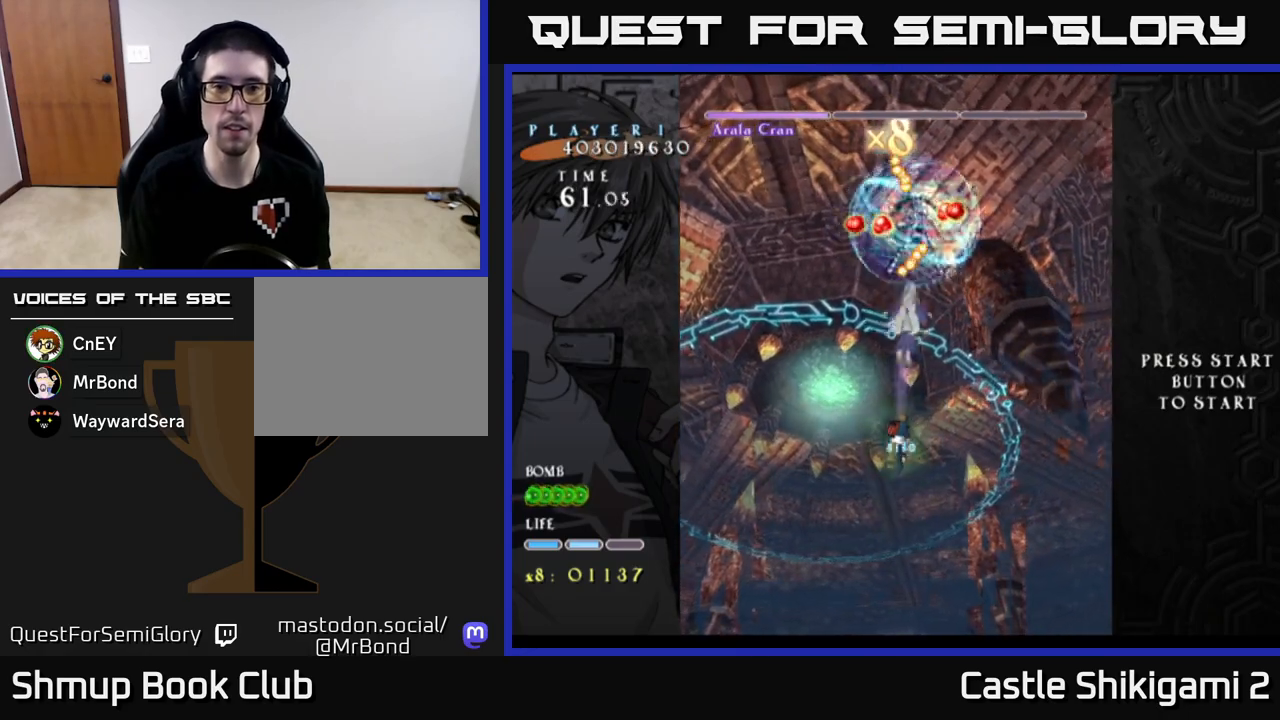
{"buttons": ["B", "DPAD_DOWN"], "left_stick": "center", "events": [[267, "DPAD_UP", "up"], [317, "DPAD_RIGHT", "down"], [333, "DPAD_DOWN", "down"], [350, "B", "down"], [400, "DPAD_RIGHT", "up"], [400, "X", "up"]]}
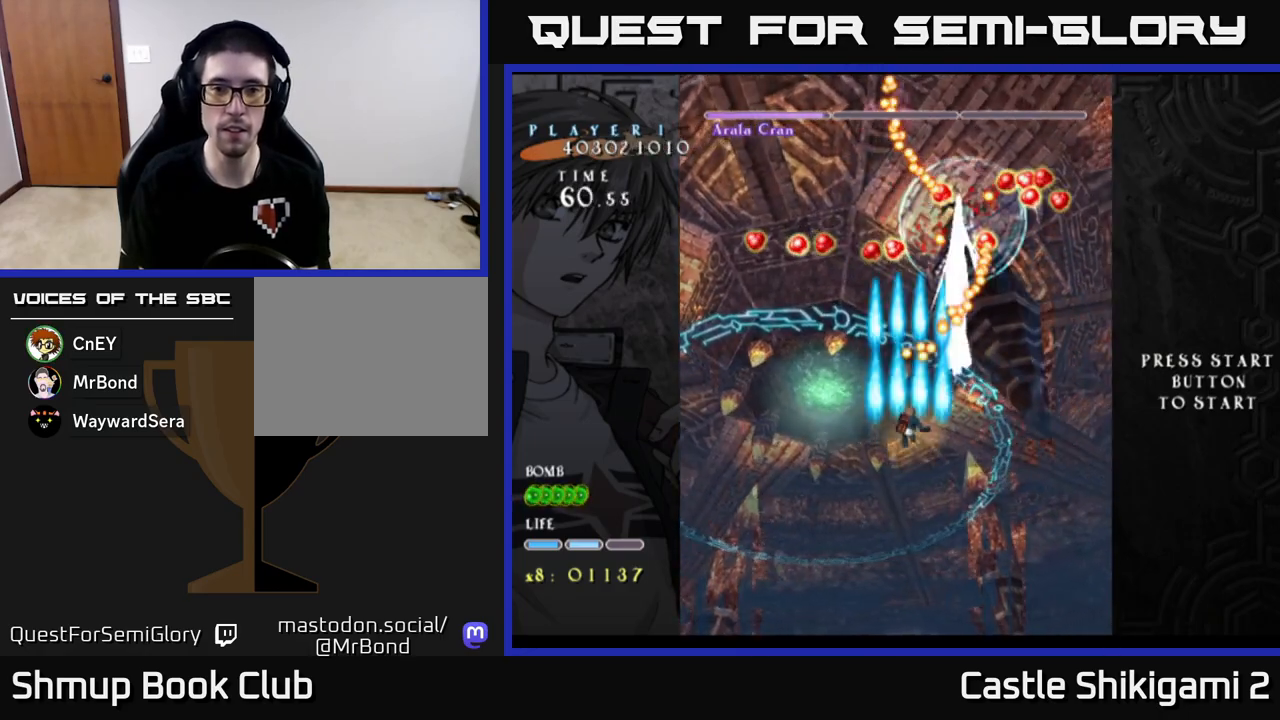
{"buttons": ["B", "DPAD_UP"], "left_stick": "center", "events": [[33, "DPAD_RIGHT", "down"], [133, "DPAD_RIGHT", "up"], [283, "DPAD_LEFT", "down"], [333, "DPAD_DOWN", "up"], [433, "DPAD_UP", "down"], [500, "DPAD_LEFT", "up"]]}
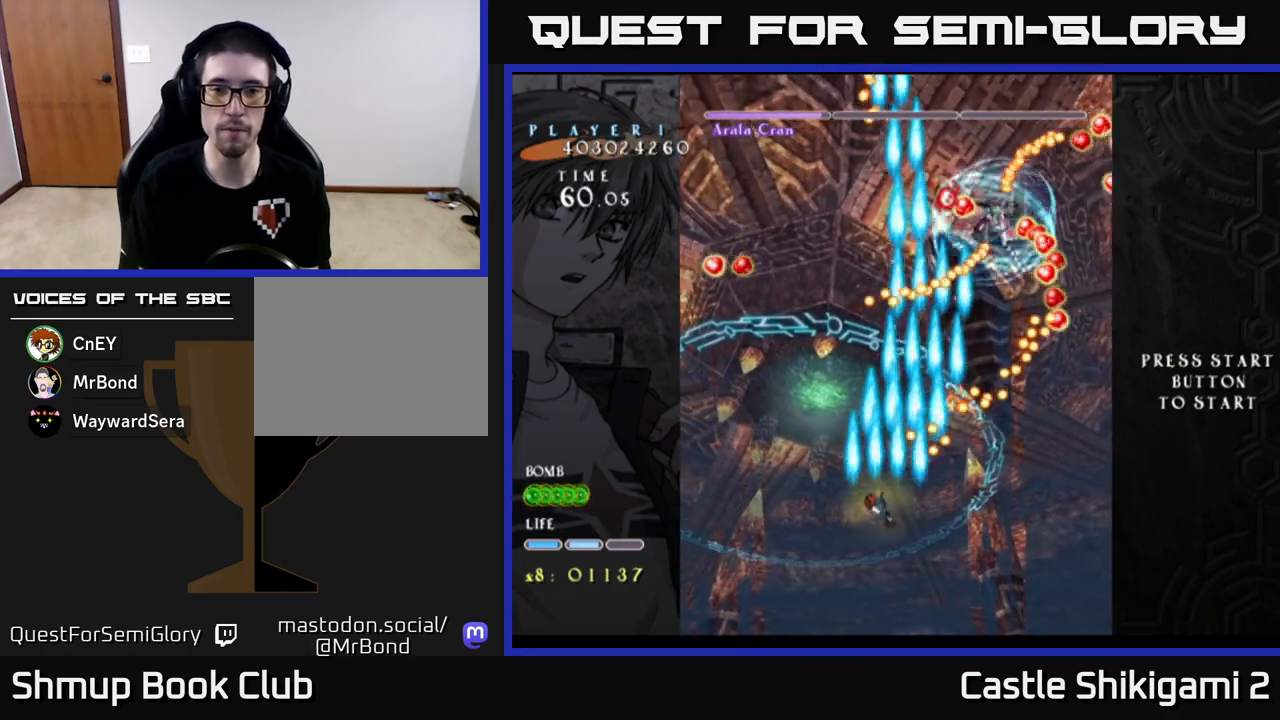
{"buttons": ["B", "DPAD_RIGHT"], "left_stick": "center", "events": [[233, "DPAD_RIGHT", "down"], [333, "DPAD_UP", "up"]]}
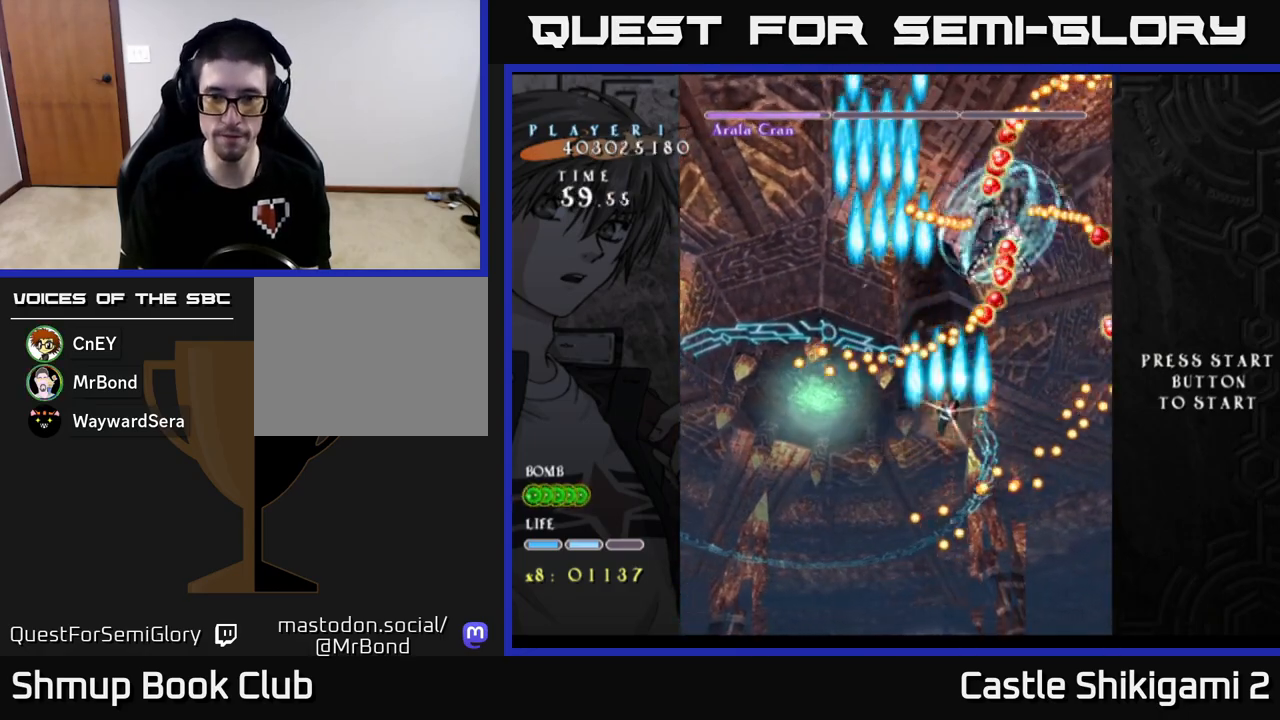
{"buttons": ["B"], "left_stick": "center", "events": [[33, "DPAD_DOWN", "down"], [83, "DPAD_RIGHT", "up"], [317, "DPAD_DOWN", "up"]]}
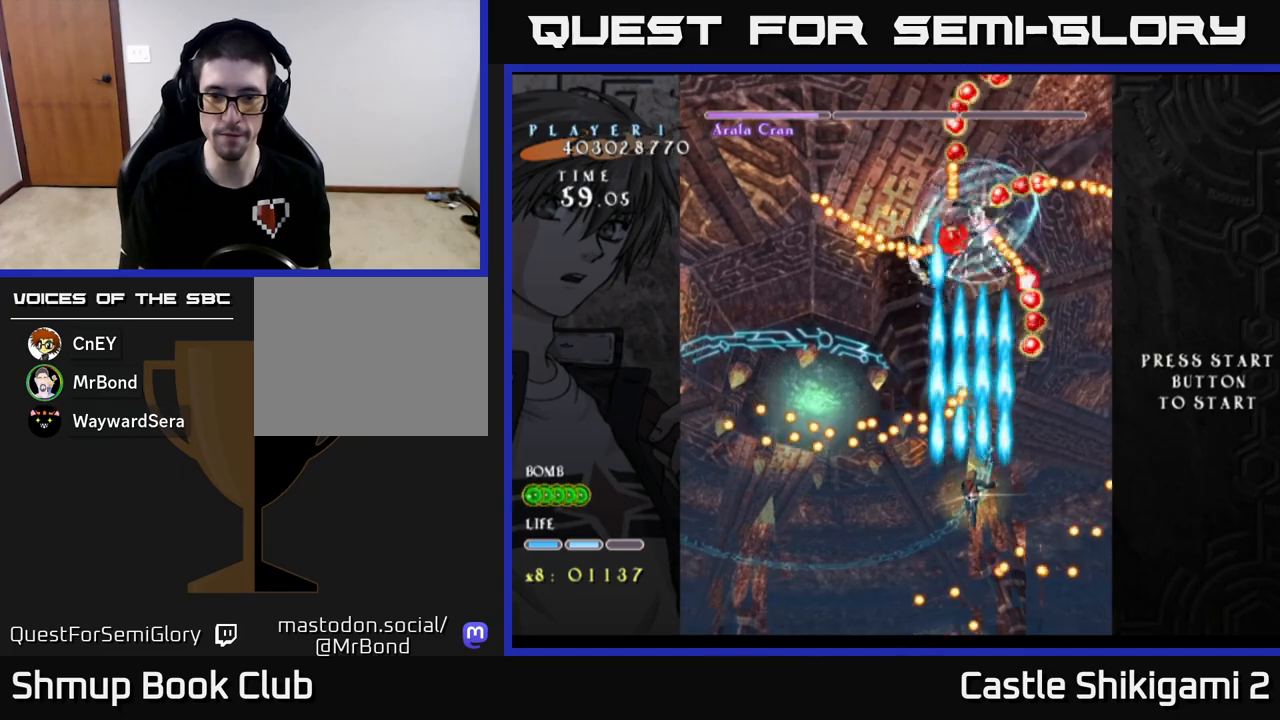
{"buttons": ["B", "DPAD_LEFT"], "left_stick": "center", "events": [[150, "DPAD_UP", "down"], [183, "DPAD_RIGHT", "down"], [283, "DPAD_RIGHT", "up"], [367, "DPAD_LEFT", "down"], [467, "DPAD_UP", "up"]]}
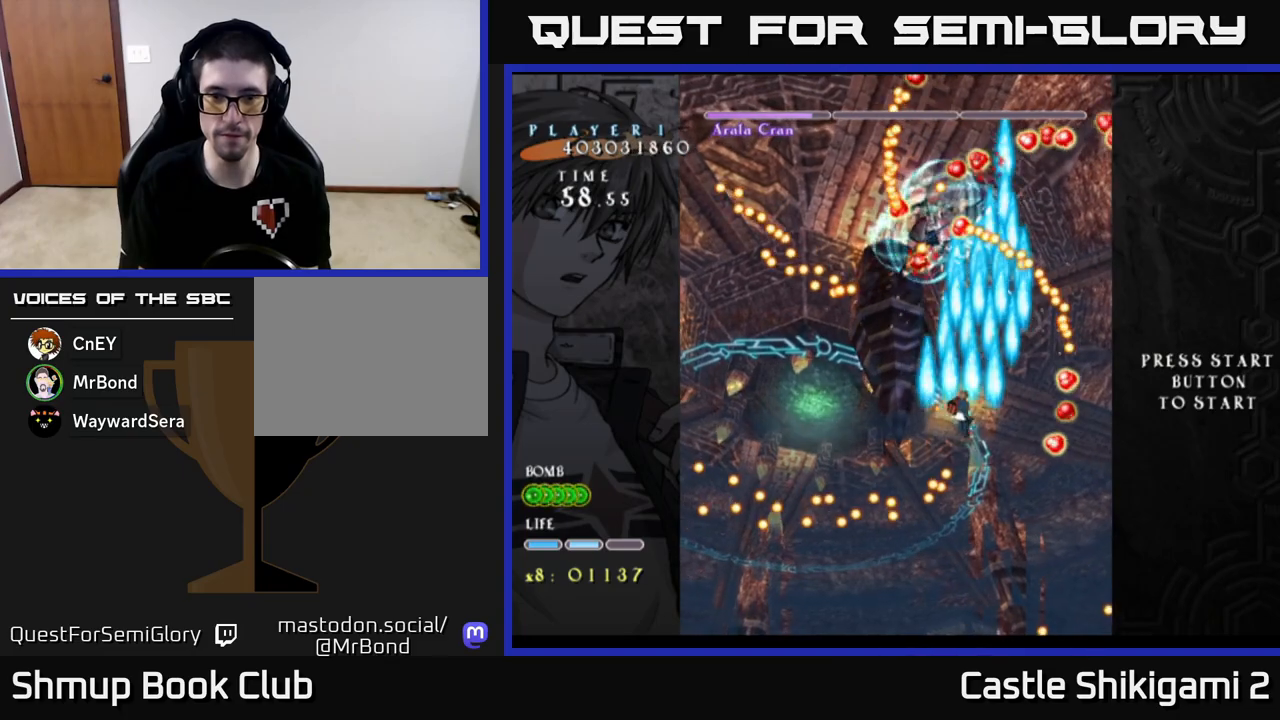
{"buttons": ["B"], "left_stick": "center", "events": [[217, "DPAD_UP", "down"], [283, "DPAD_LEFT", "up"], [400, "DPAD_UP", "up"]]}
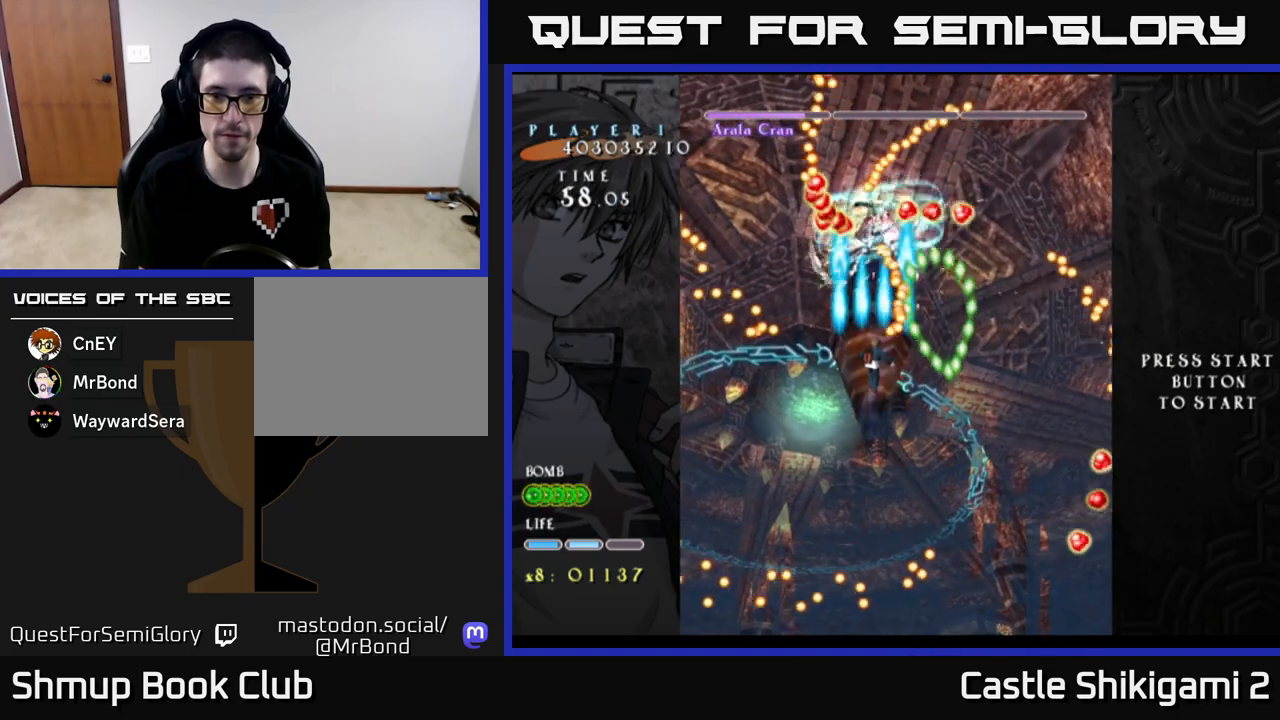
{"buttons": ["X"], "left_stick": "center", "events": [[33, "DPAD_DOWN", "down"], [200, "DPAD_DOWN", "up"], [200, "DPAD_LEFT", "down"], [300, "DPAD_UP", "down"], [333, "DPAD_LEFT", "up"], [400, "X", "down"], [467, "B", "up"], [483, "DPAD_UP", "up"]]}